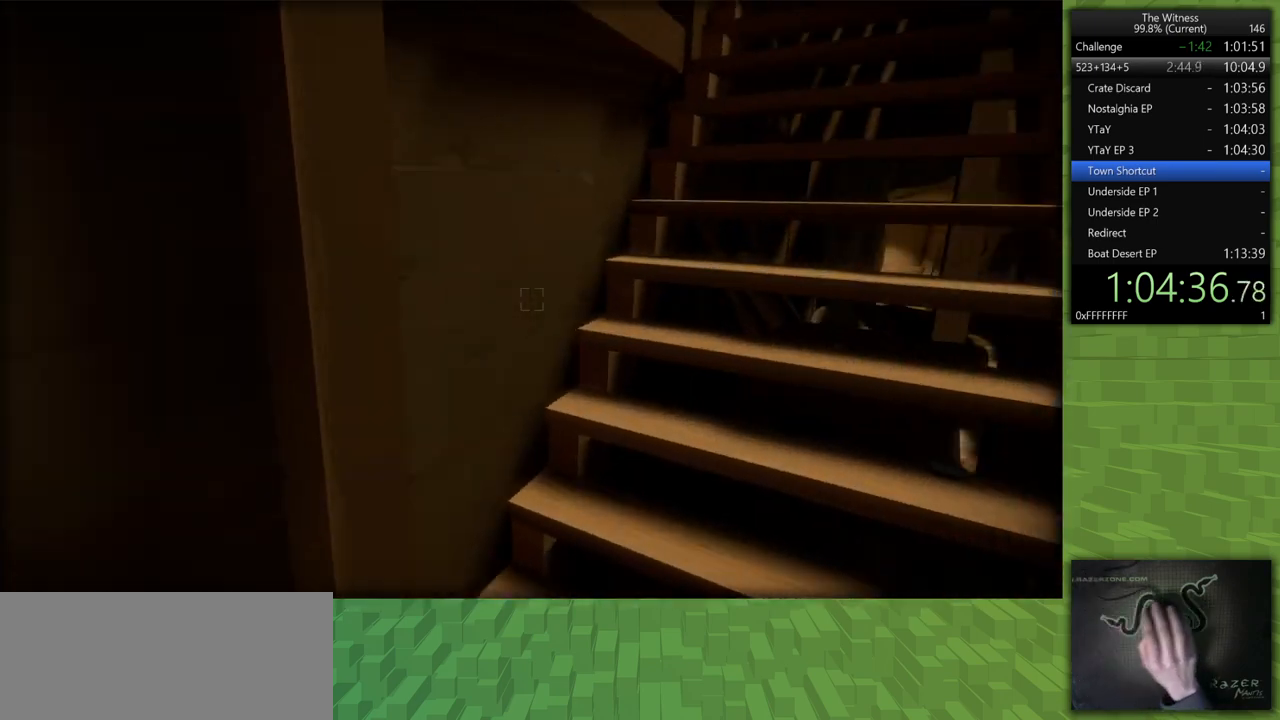
Gameplay with keyboard and mouse; each line is a JSON object with the keys and mouse buttons held at the frame after it. "events" lists presses ("down") and releases ("up") of "a", "d", "h", "i", "j", "k", "s", "shift", "space", "u", "w", "mouse_left" and "mouse_right" between this image and that frame as [ms after this image, input, new state], when the widget could be followed in between. "mouse_left", "mouse_right" = the "left", "right" buttons of the "mouse" list. No other keys are recorded. Mouse movement is not recorded.
{"keys": ["a", "shift", "w"], "mouse": [], "events": [[483, "a", "down"]]}
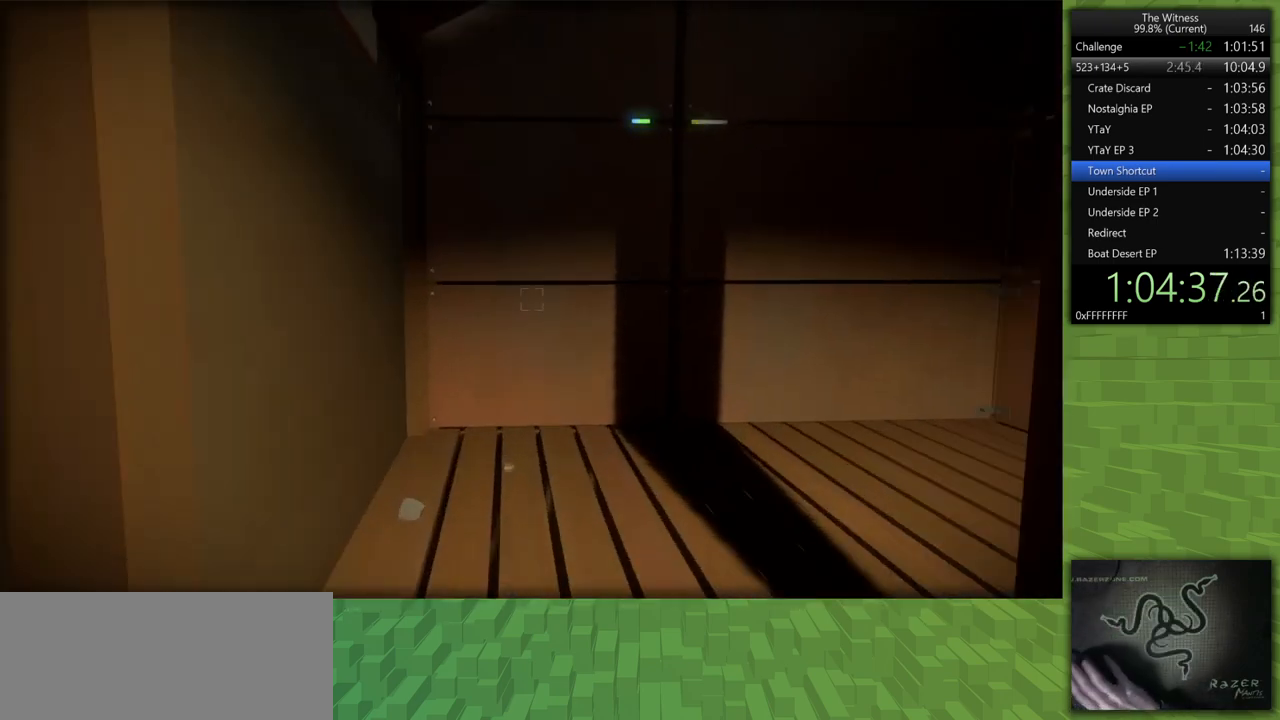
{"keys": ["d", "shift", "w"], "mouse": [], "events": [[317, "a", "up"], [500, "d", "down"]]}
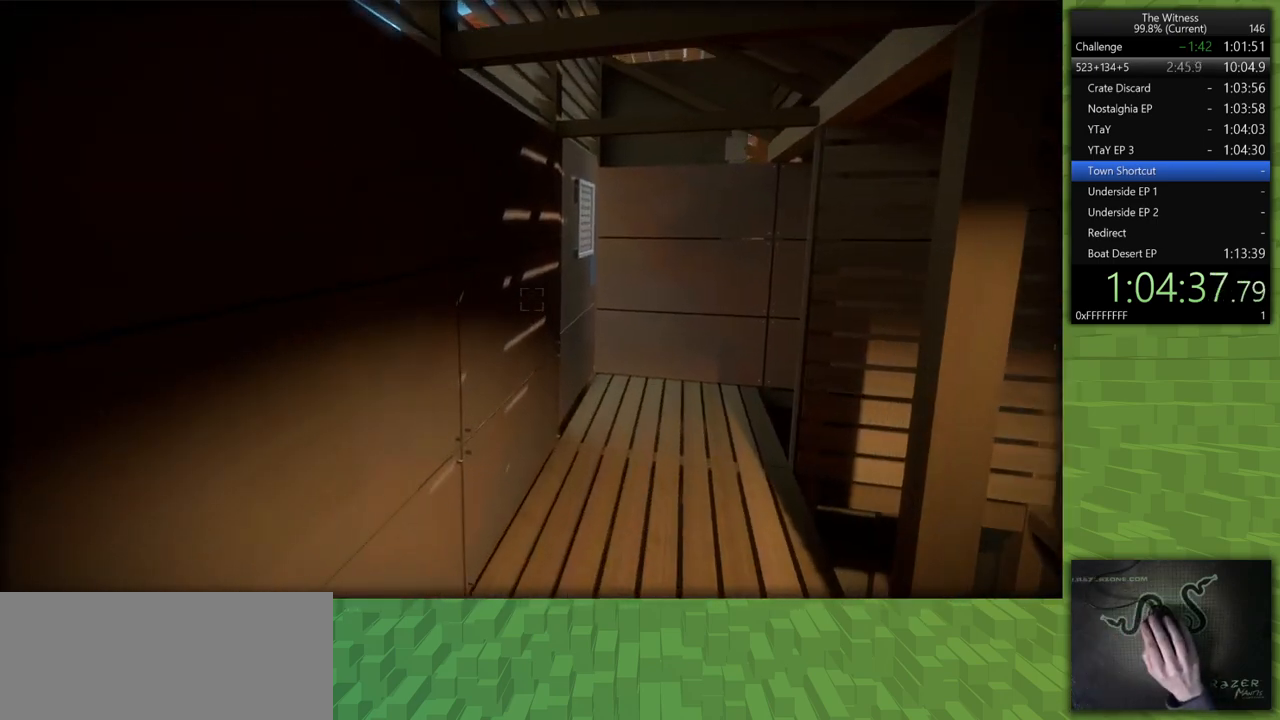
{"keys": ["d"], "mouse": ["left"], "events": [[317, "w", "up"], [500, "mouse_left", "down"], [500, "shift", "up"]]}
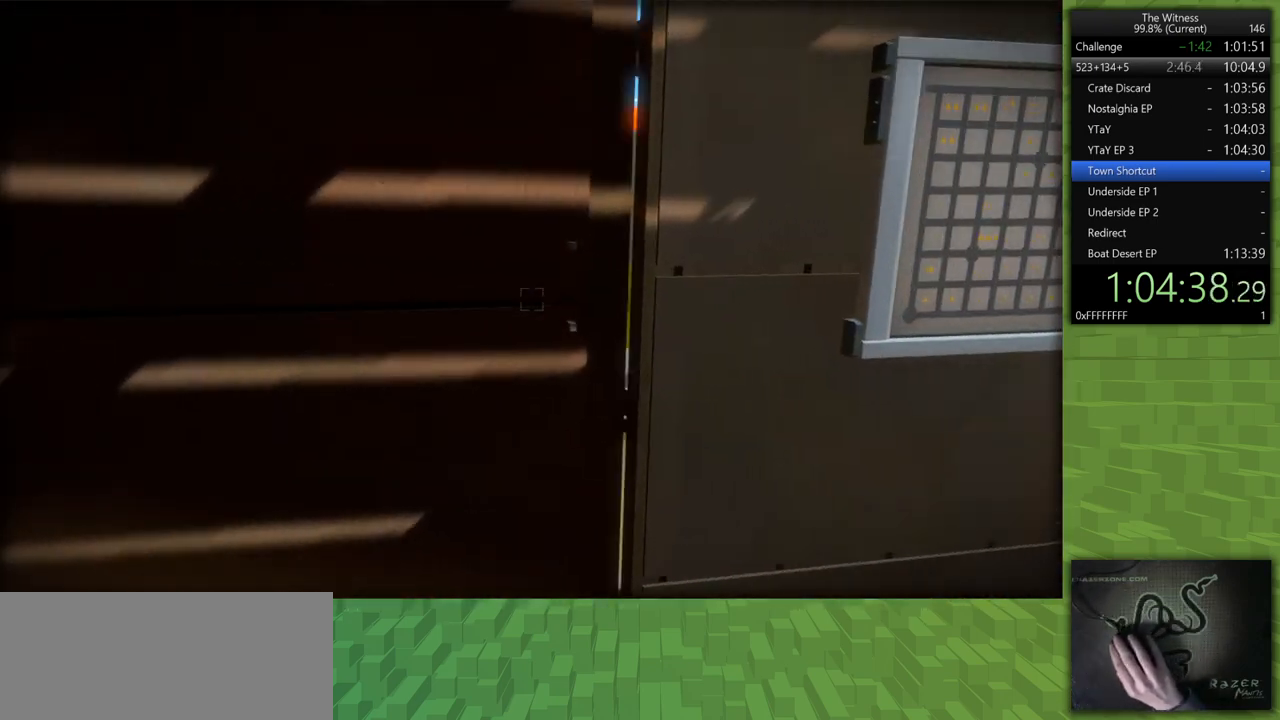
{"keys": [], "mouse": [], "events": [[50, "d", "up"], [100, "mouse_left", "up"]]}
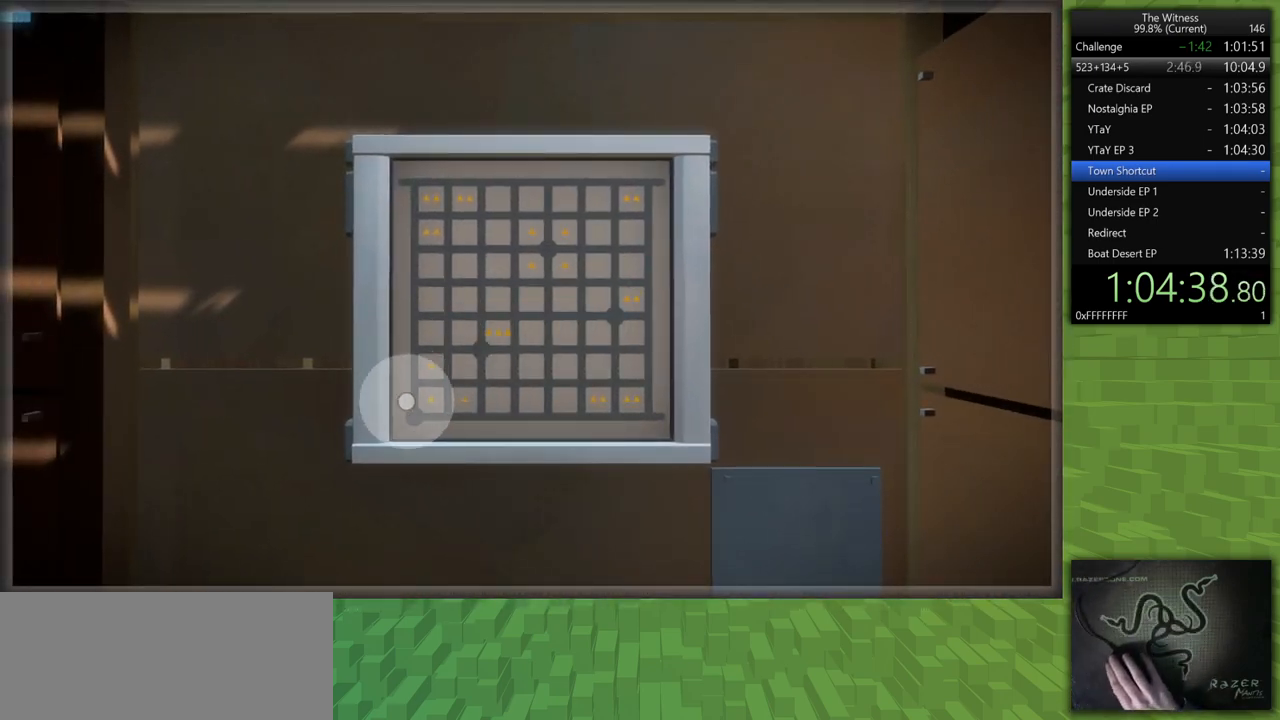
{"keys": [], "mouse": [], "events": [[17, "mouse_left", "down"], [167, "mouse_left", "up"]]}
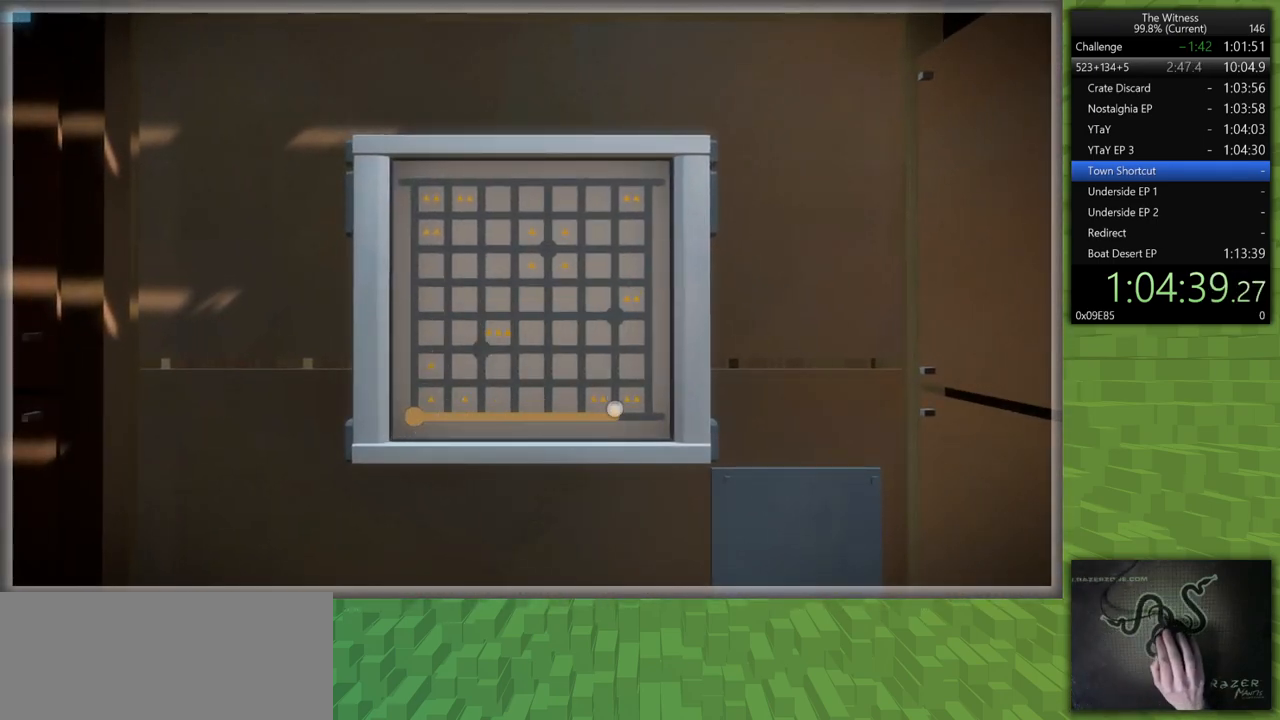
{"keys": [], "mouse": [], "events": []}
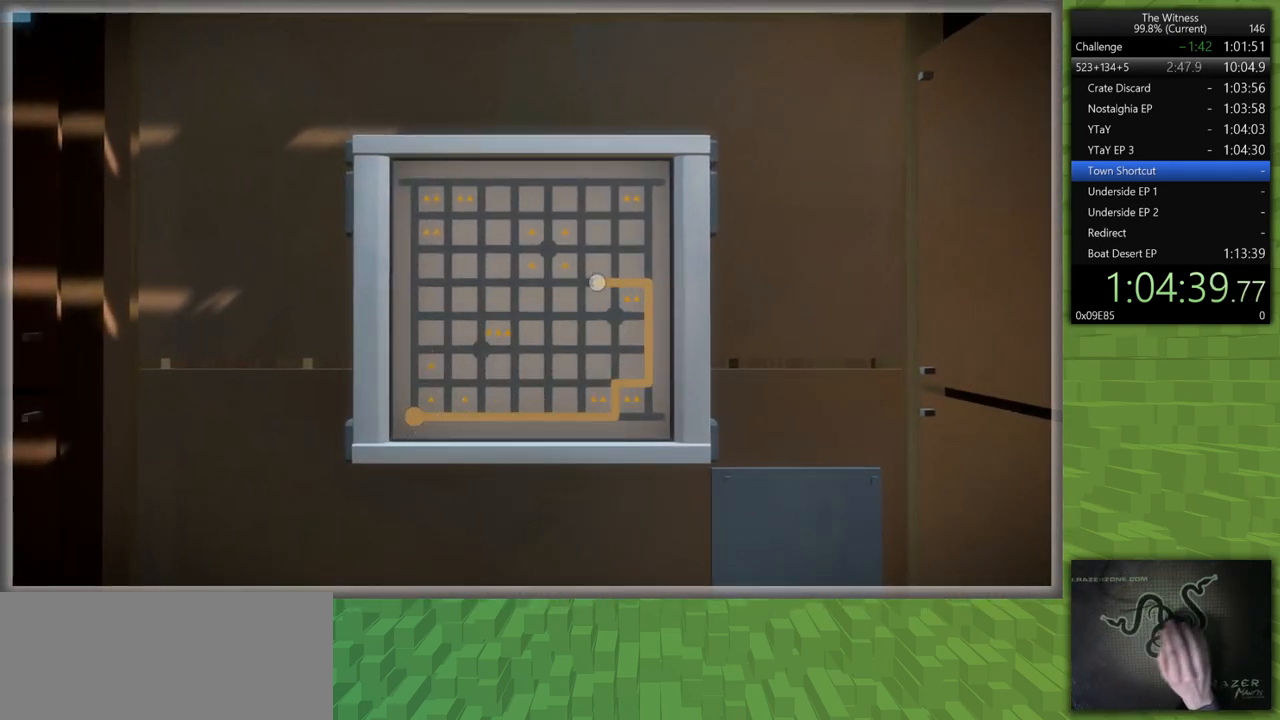
{"keys": [], "mouse": [], "events": []}
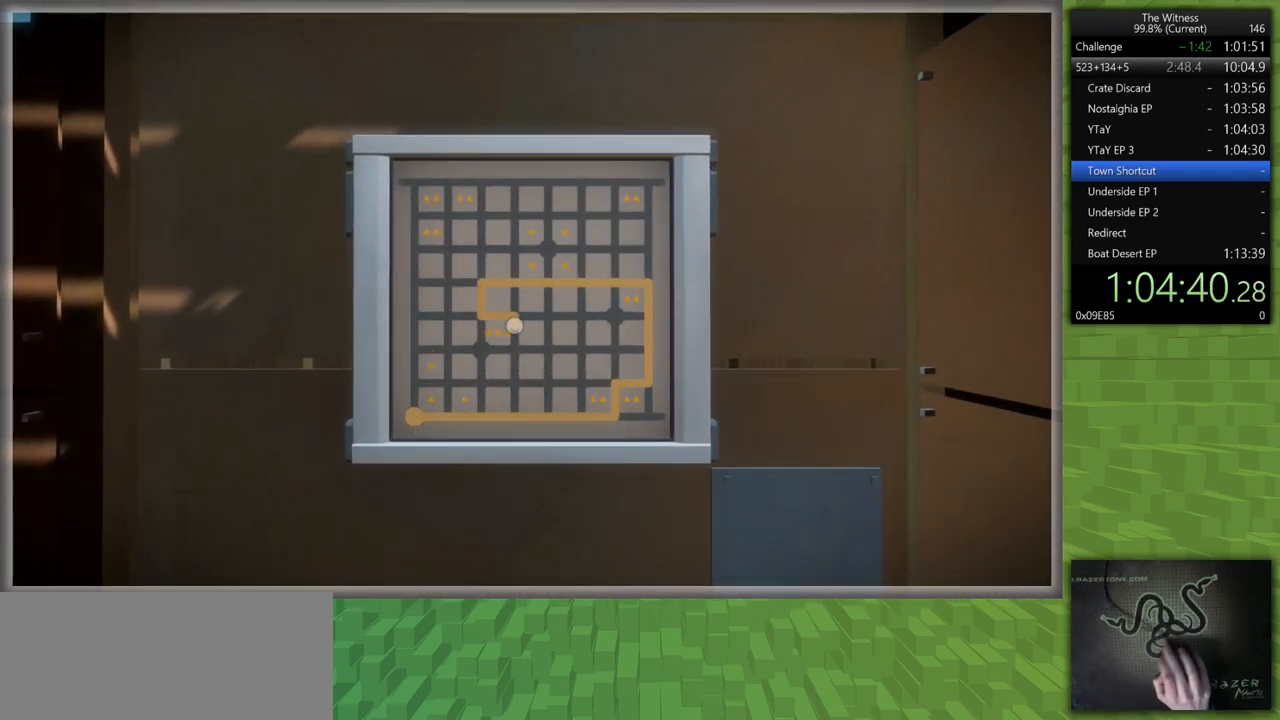
{"keys": [], "mouse": [], "events": []}
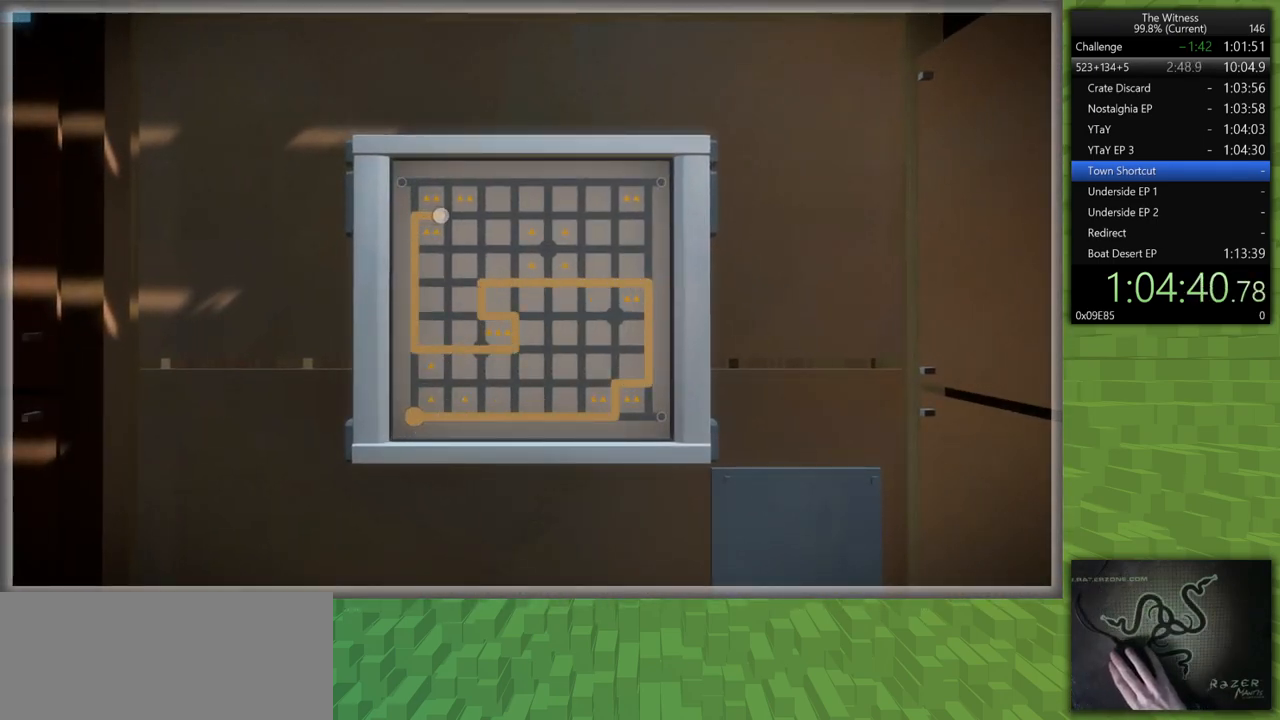
{"keys": [], "mouse": [], "events": []}
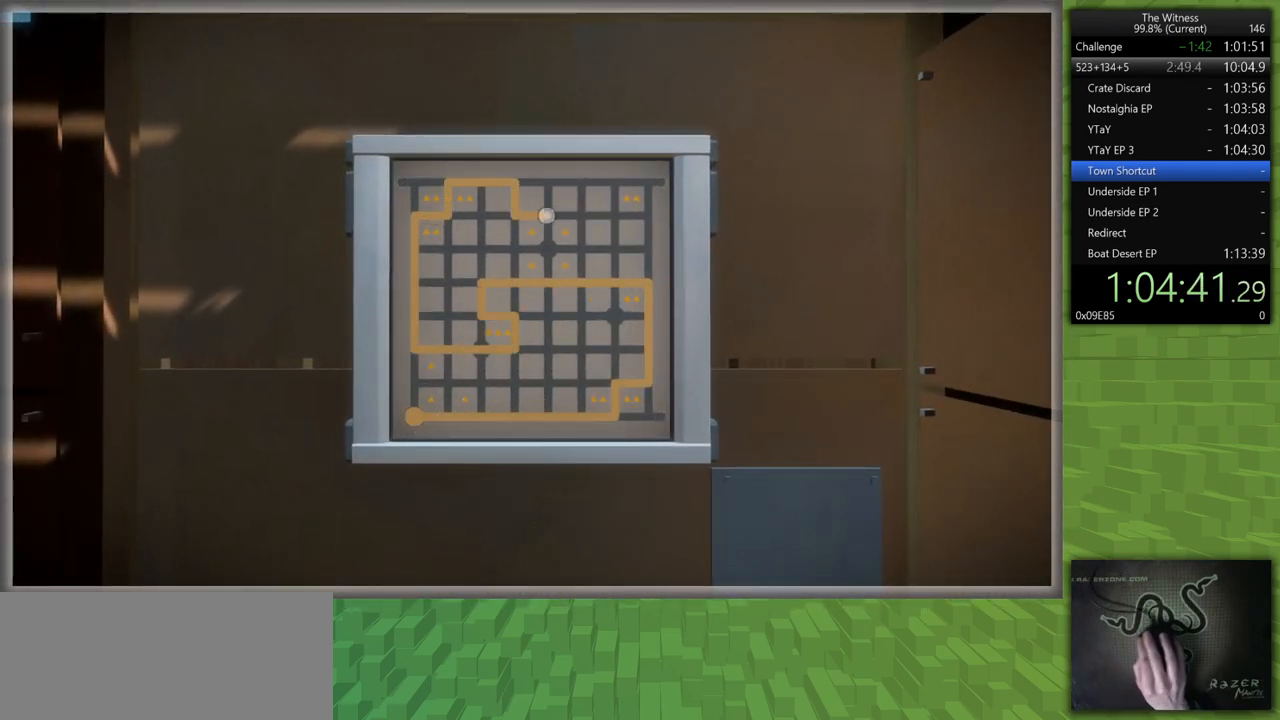
{"keys": ["shift", "w"], "mouse": [], "events": [[250, "mouse_left", "down"], [283, "mouse_right", "down"], [283, "shift", "down"], [283, "w", "down"], [483, "mouse_left", "up"], [483, "mouse_right", "up"]]}
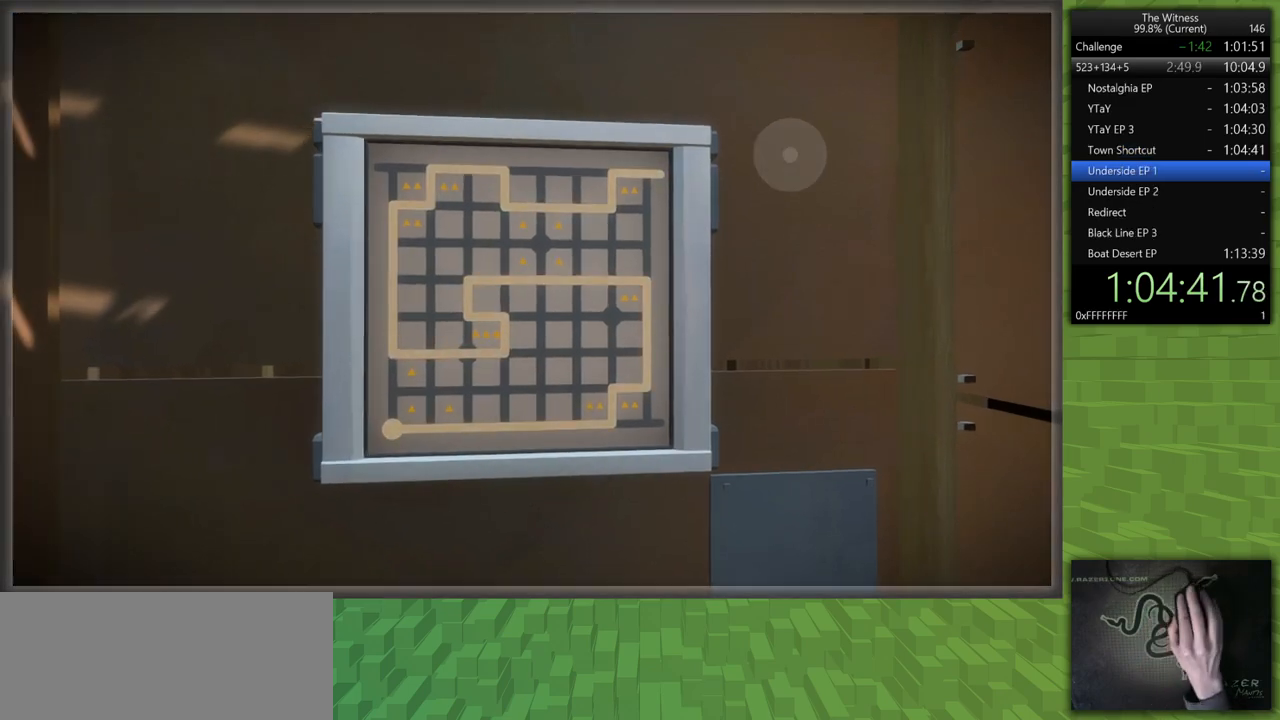
{"keys": ["shift", "w"], "mouse": [], "events": [[267, "d", "down"], [450, "d", "up"]]}
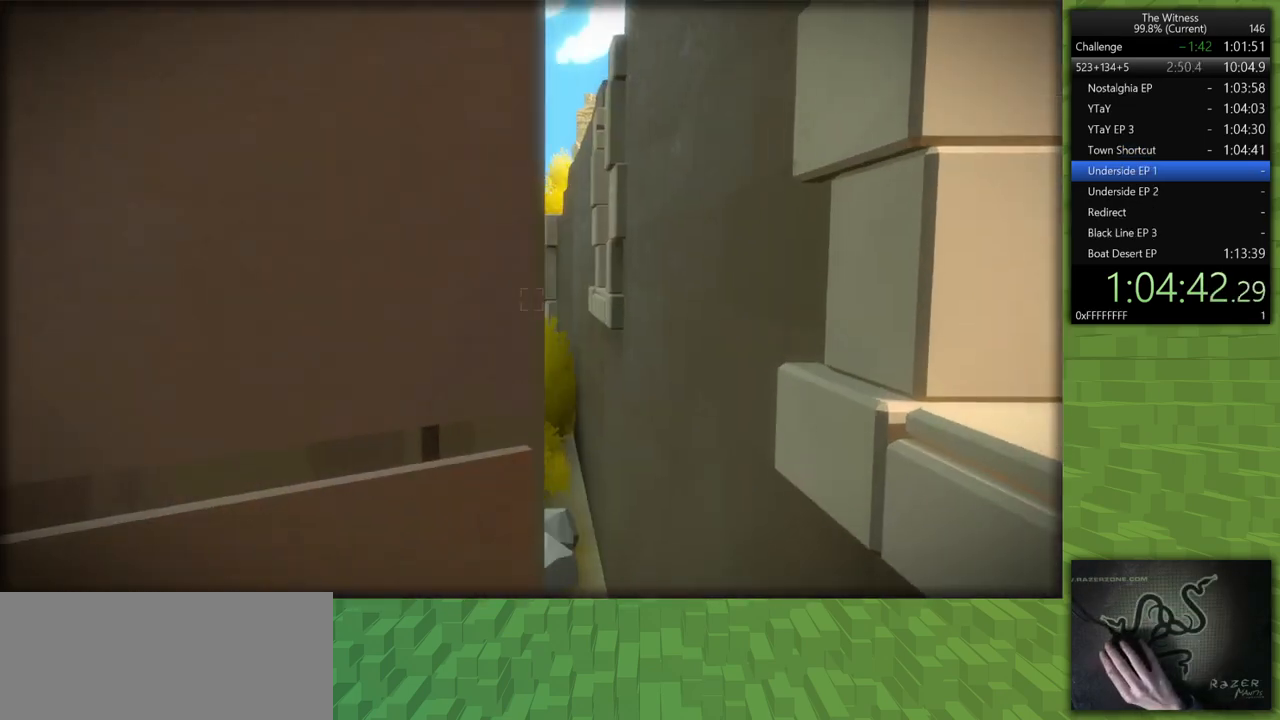
{"keys": ["shift", "w"], "mouse": [], "events": []}
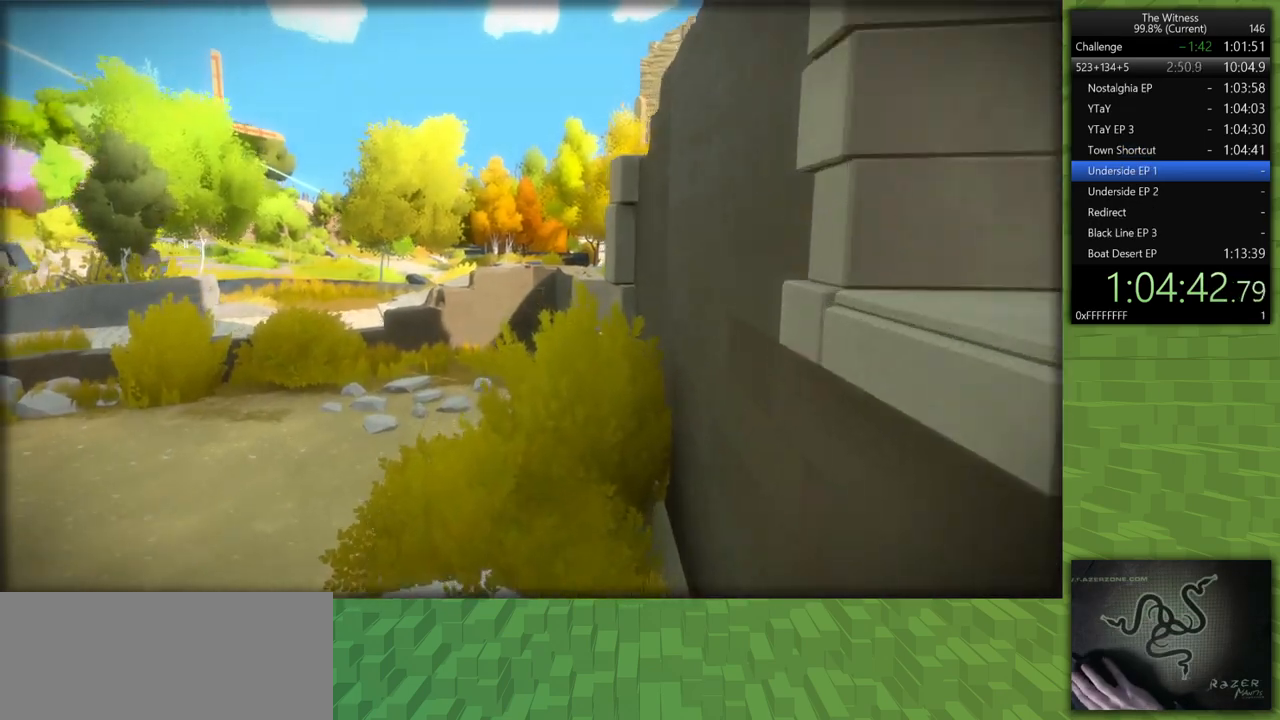
{"keys": ["shift", "w"], "mouse": [], "events": []}
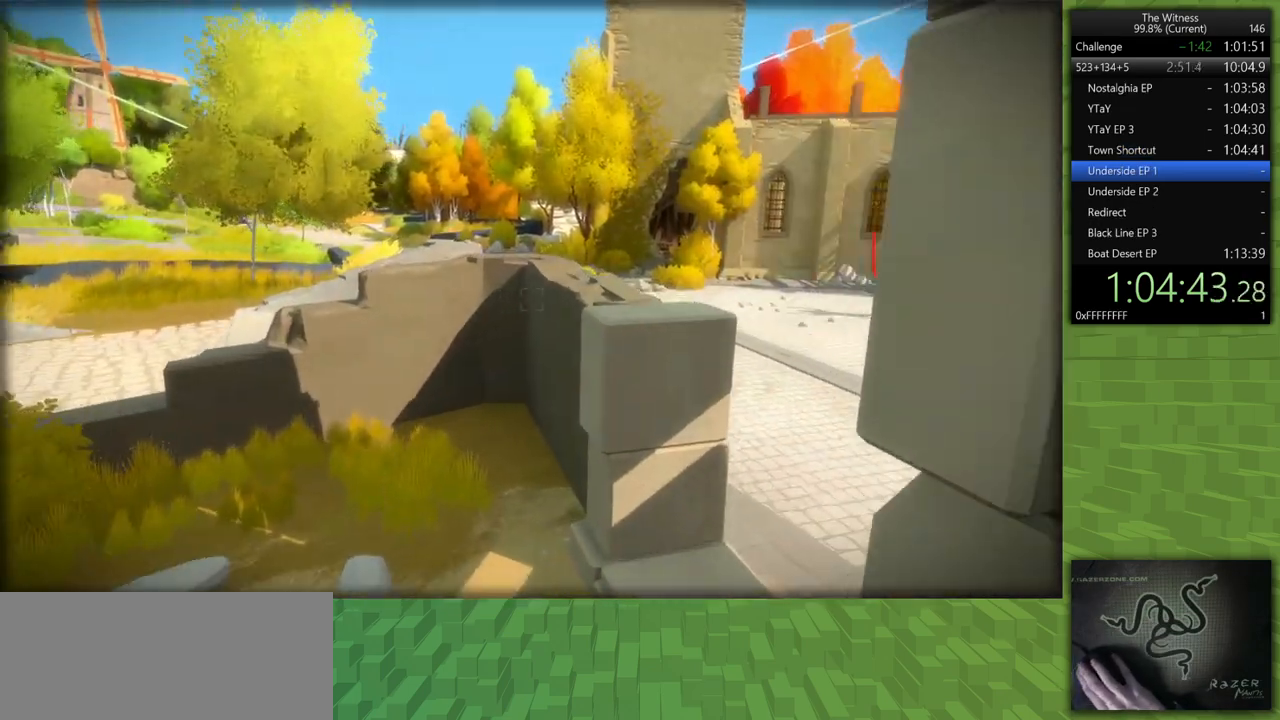
{"keys": ["shift", "w"], "mouse": [], "events": [[117, "a", "down"], [450, "a", "up"]]}
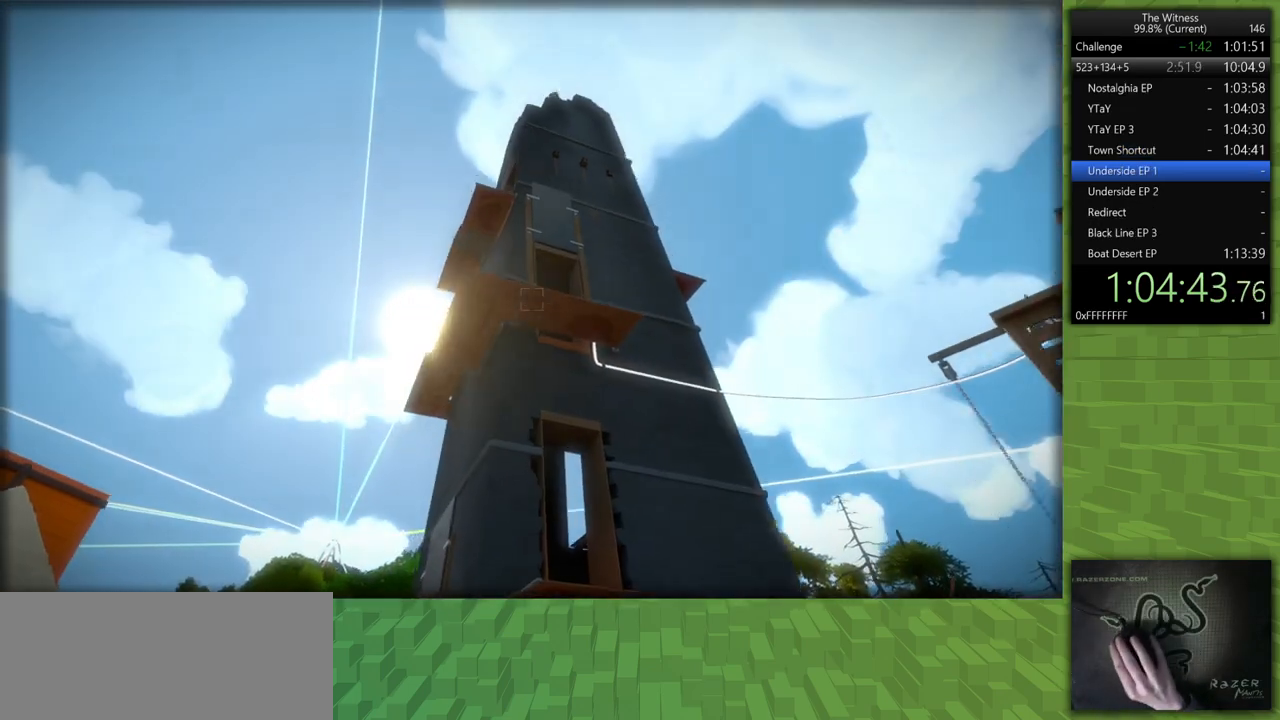
{"keys": ["w"], "mouse": [], "events": [[133, "a", "down"], [367, "shift", "up"], [467, "a", "up"]]}
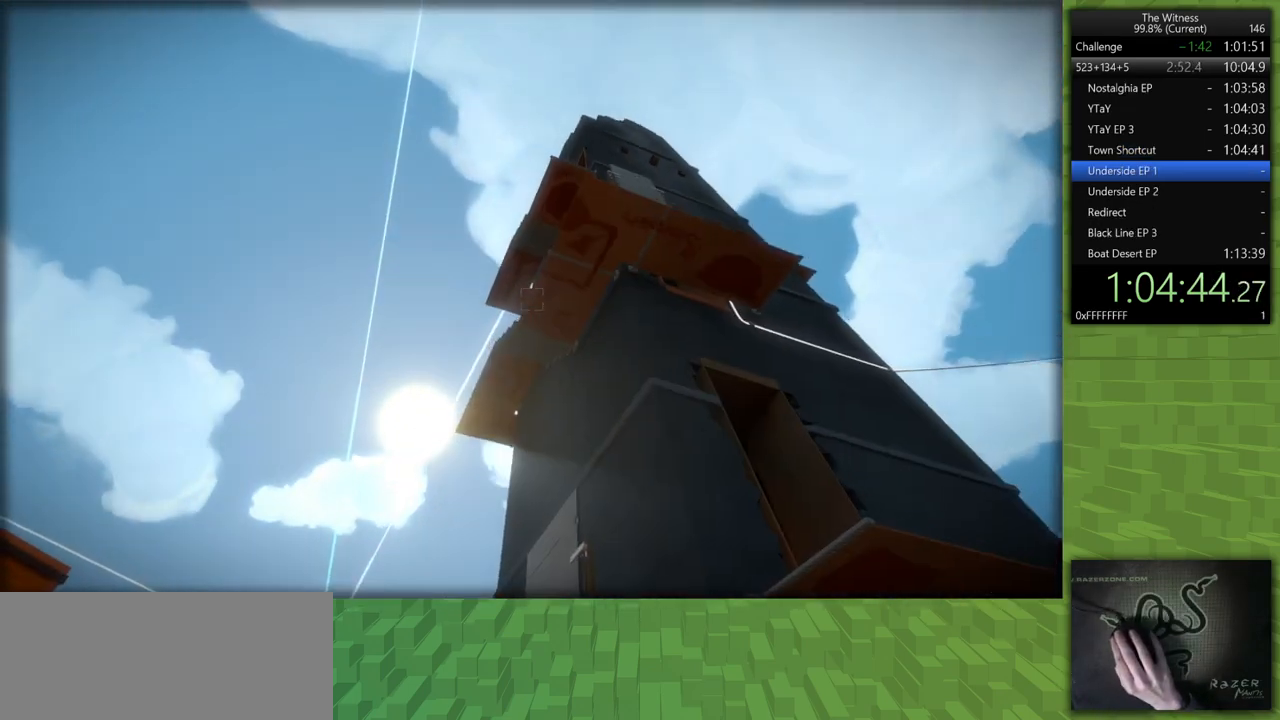
{"keys": [], "mouse": [], "events": [[100, "w", "up"], [250, "s", "down"], [483, "s", "up"]]}
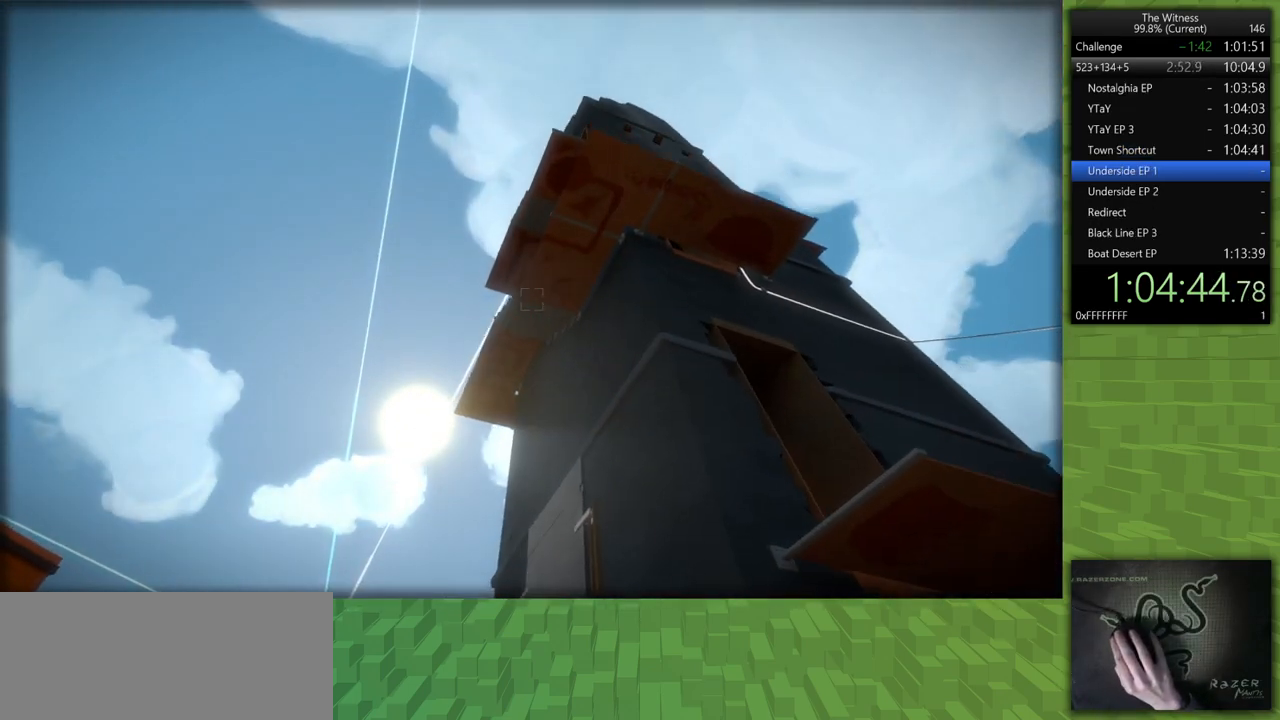
{"keys": [], "mouse": [], "events": [[217, "d", "down"], [300, "d", "up"], [400, "mouse_left", "down"], [483, "mouse_left", "up"]]}
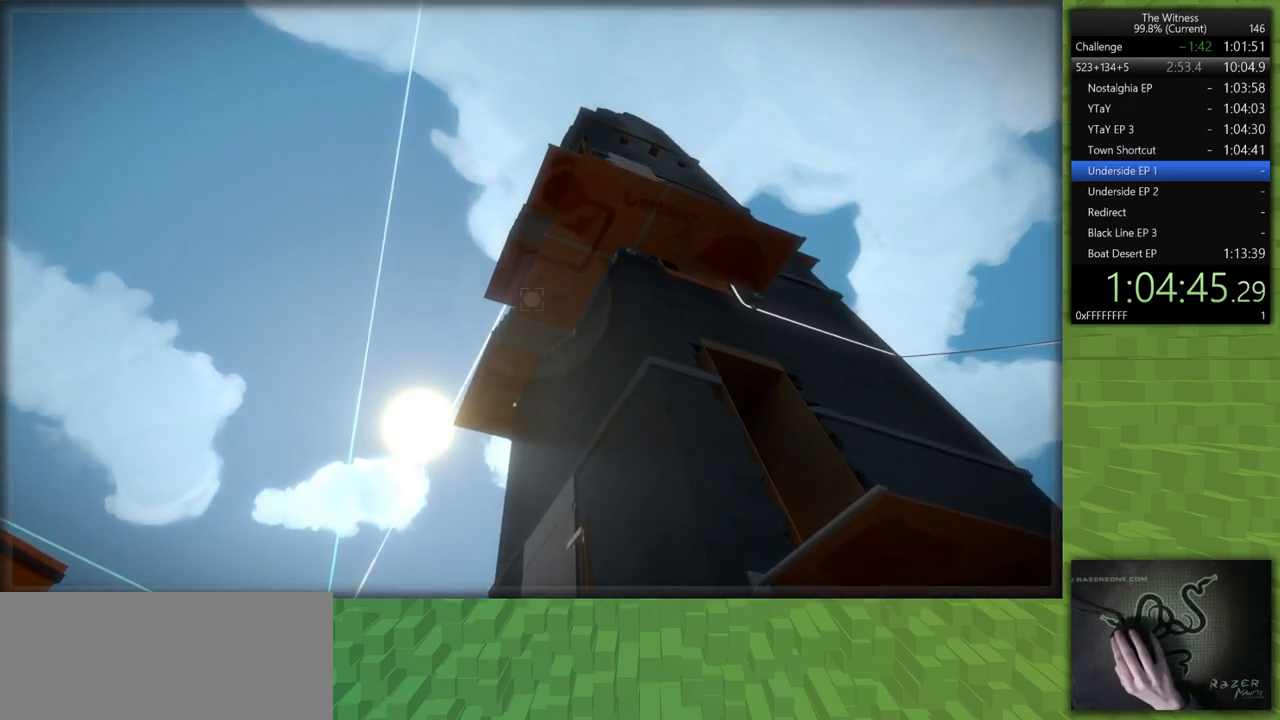
{"keys": [], "mouse": [], "events": [[233, "mouse_left", "down"], [367, "mouse_left", "up"]]}
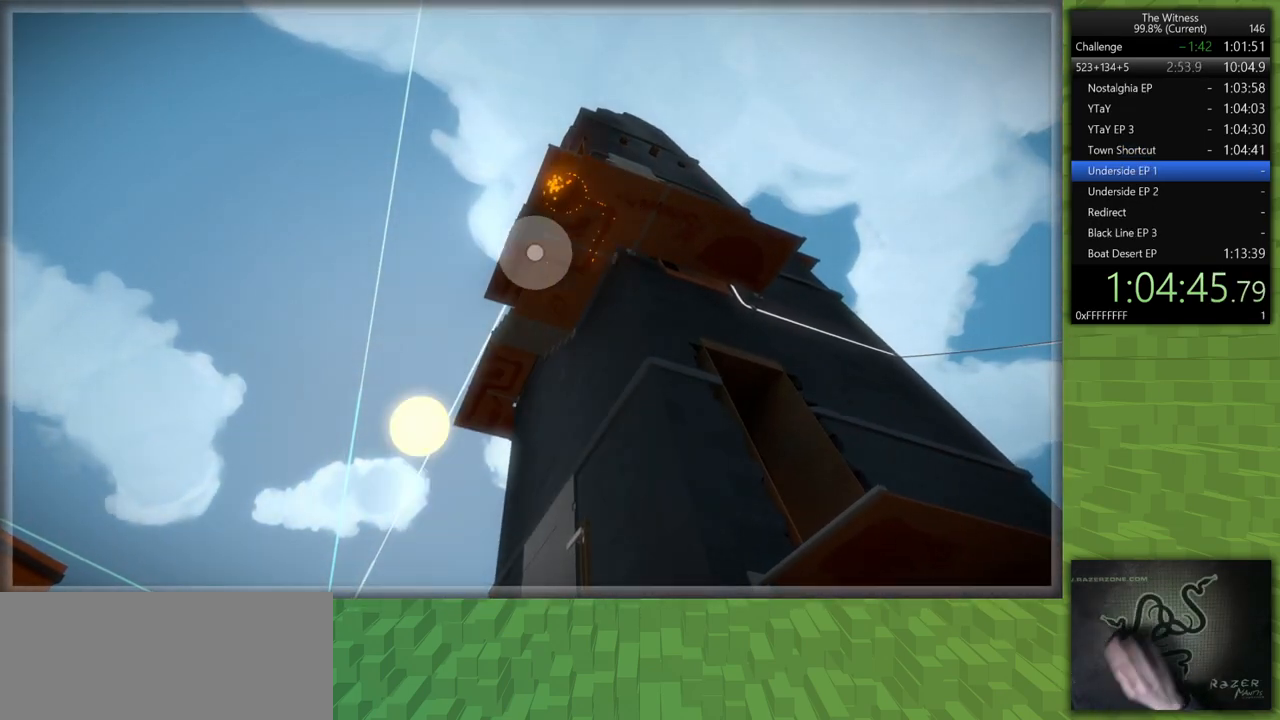
{"keys": ["d", "shift"], "mouse": [], "events": [[50, "d", "down"], [50, "mouse_left", "down"], [100, "mouse_right", "down"], [100, "shift", "down"], [200, "mouse_right", "up"], [233, "mouse_left", "up"]]}
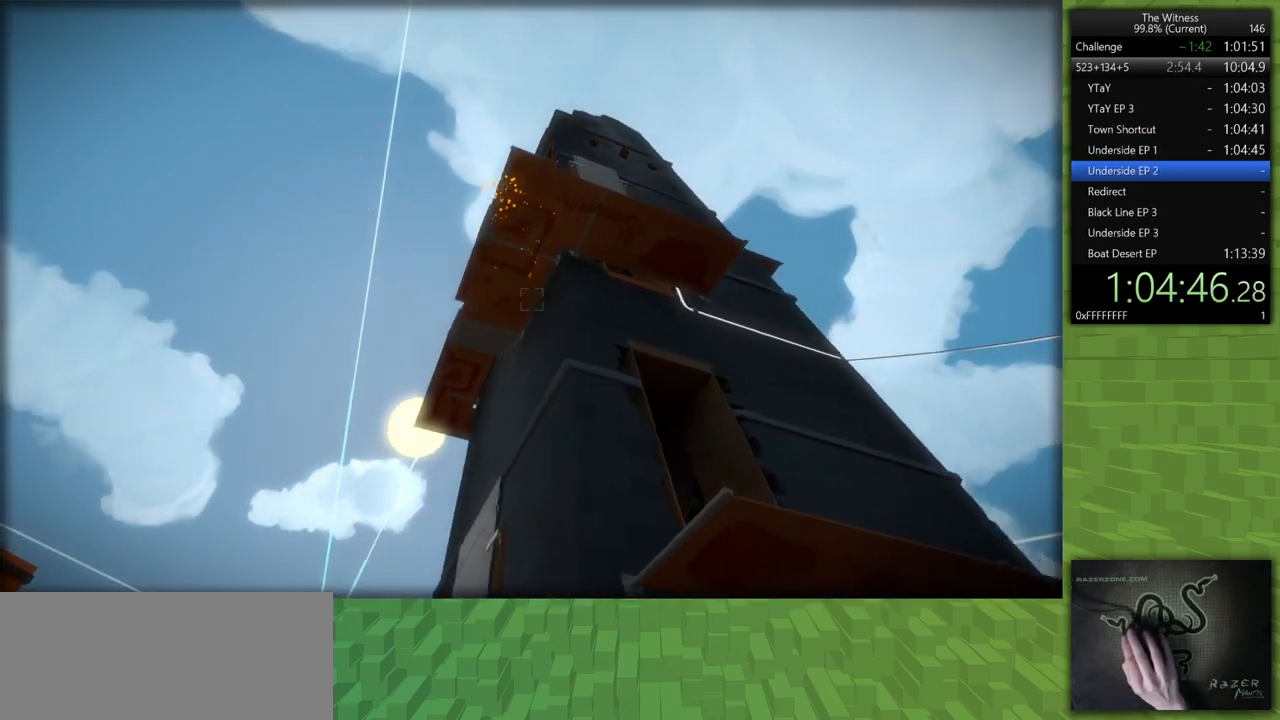
{"keys": ["d", "shift"], "mouse": [], "events": [[17, "w", "down"], [400, "w", "up"]]}
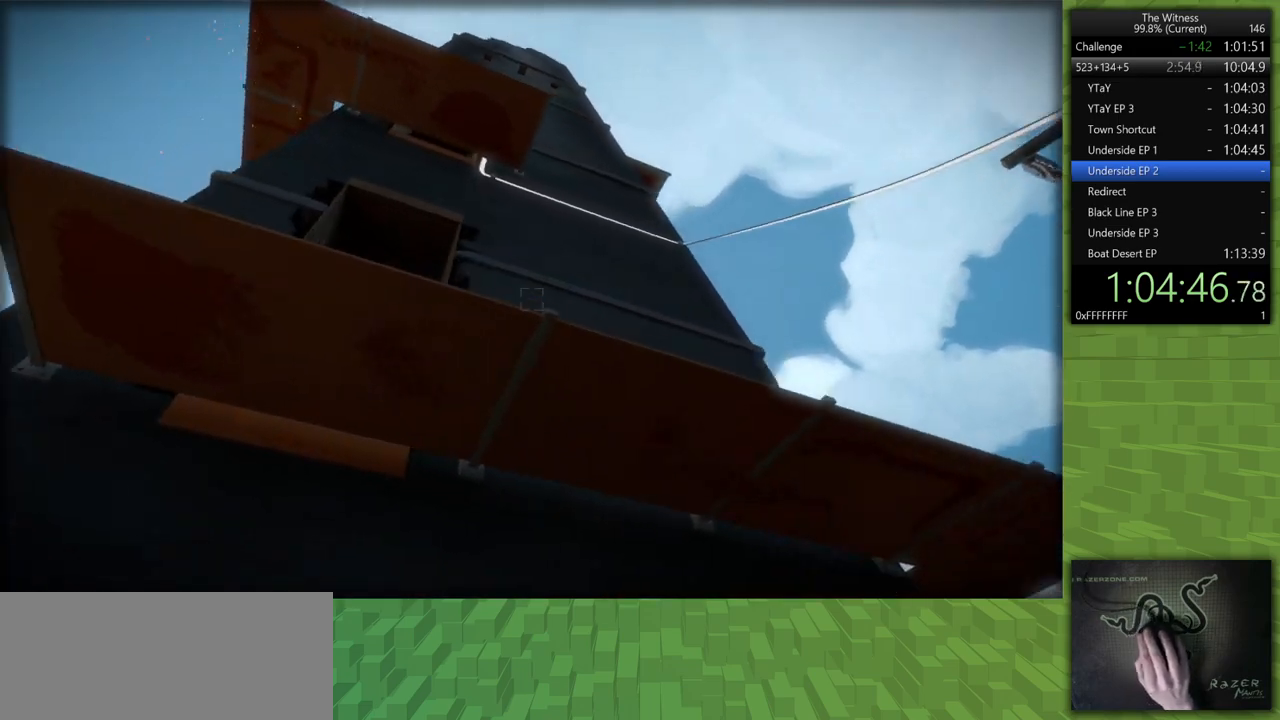
{"keys": [], "mouse": [], "events": [[317, "shift", "up"], [367, "d", "up"]]}
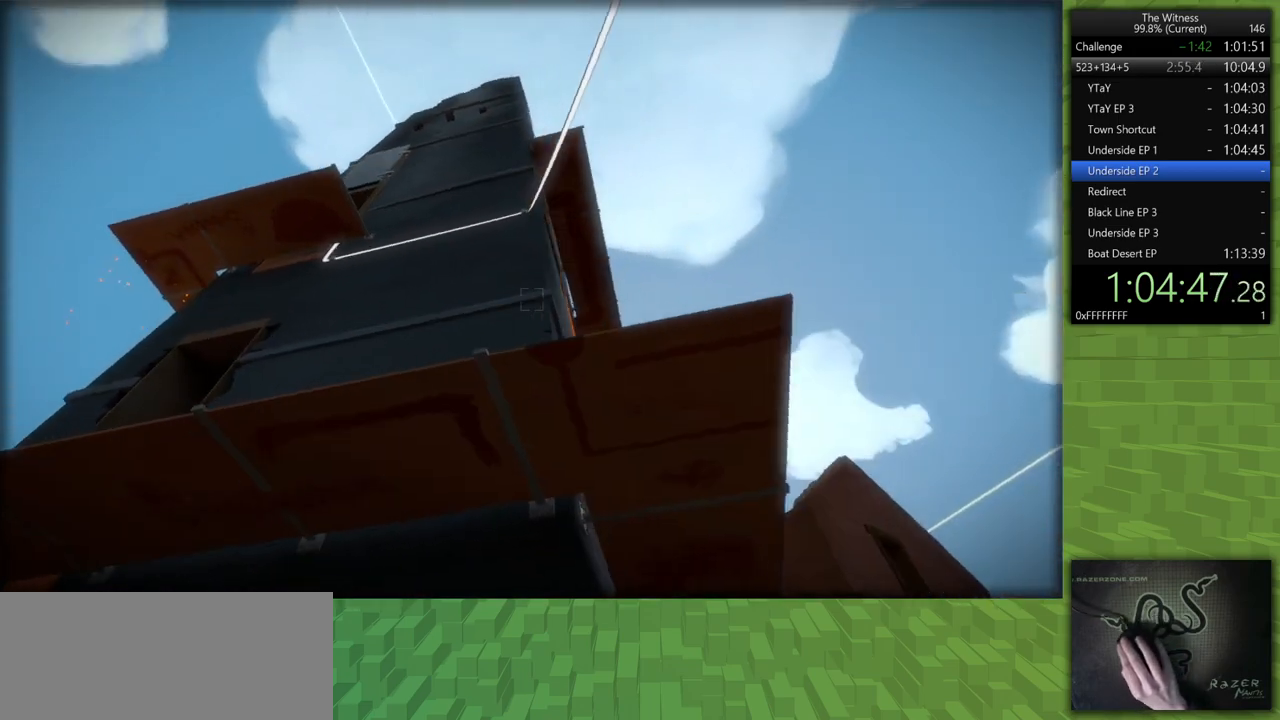
{"keys": ["w"], "mouse": [], "events": [[50, "d", "down"], [250, "d", "up"], [483, "w", "down"]]}
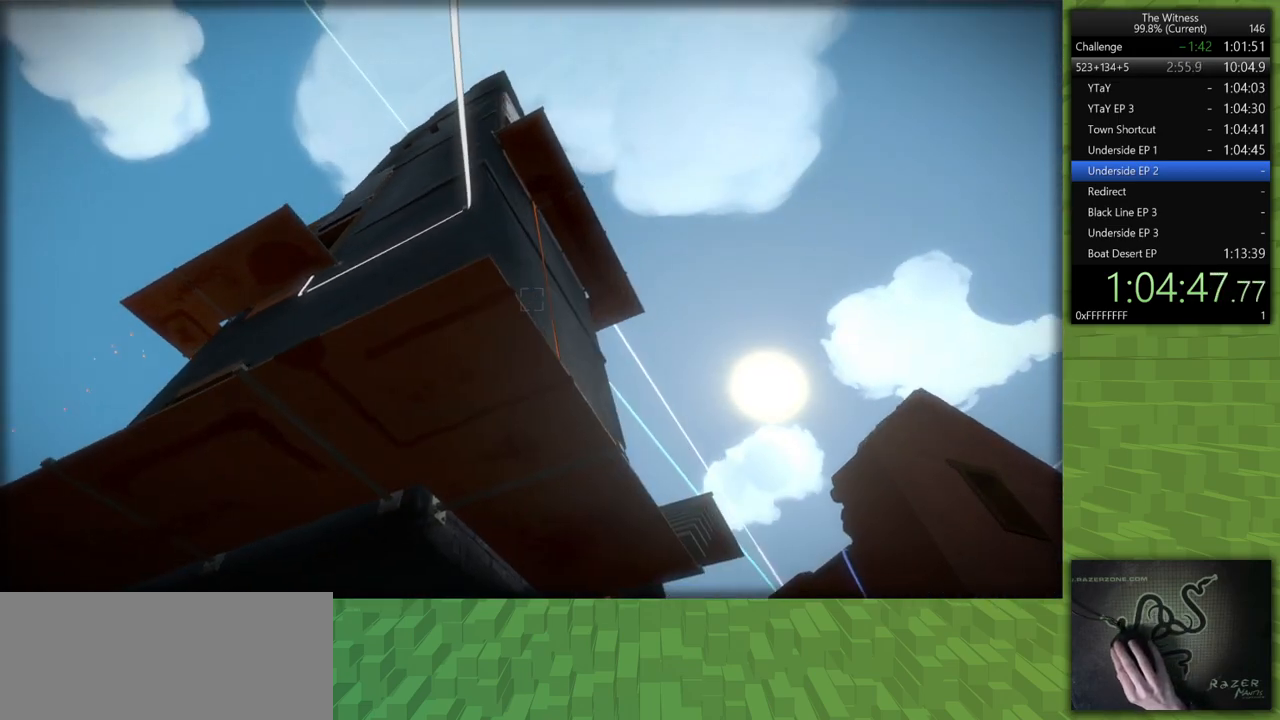
{"keys": [], "mouse": [], "events": [[167, "w", "up"], [400, "a", "down"], [450, "w", "down"], [500, "a", "up"], [500, "w", "up"]]}
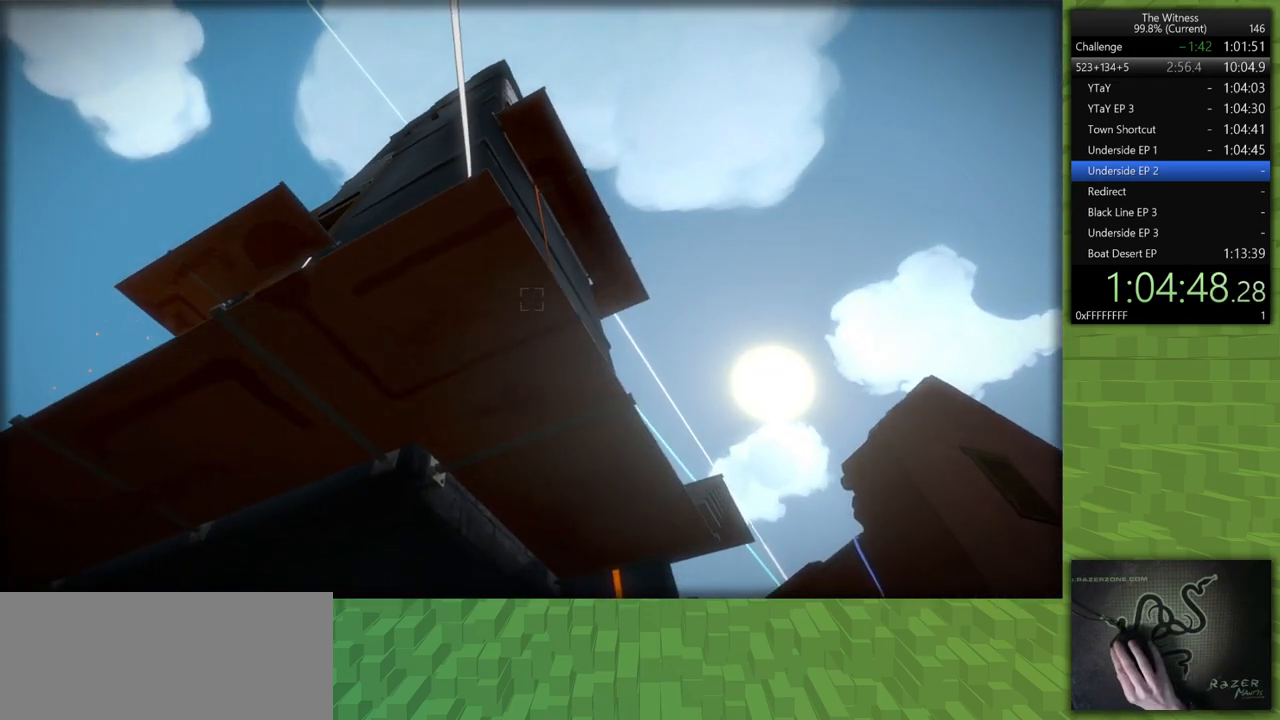
{"keys": [], "mouse": [], "events": [[283, "a", "down"], [283, "w", "down"], [333, "a", "up"], [367, "w", "up"]]}
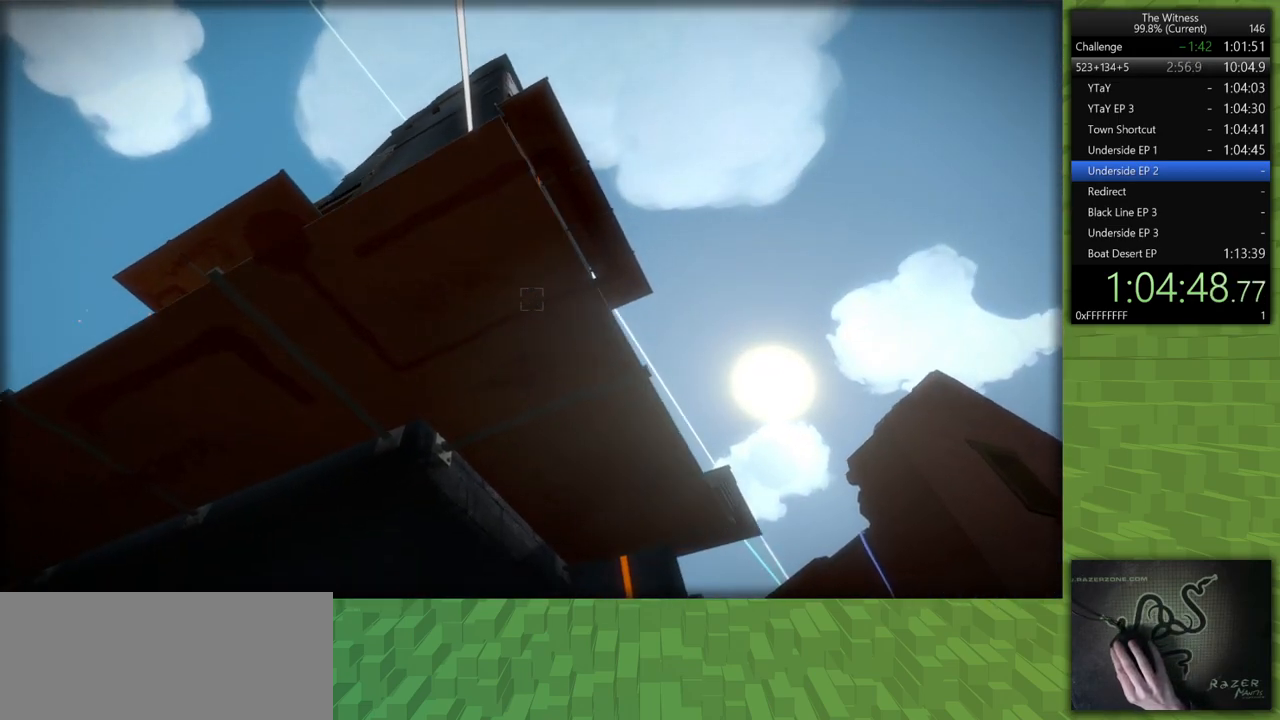
{"keys": [], "mouse": [], "events": [[250, "a", "down"], [283, "a", "up"], [333, "mouse_left", "down"], [433, "mouse_left", "up"]]}
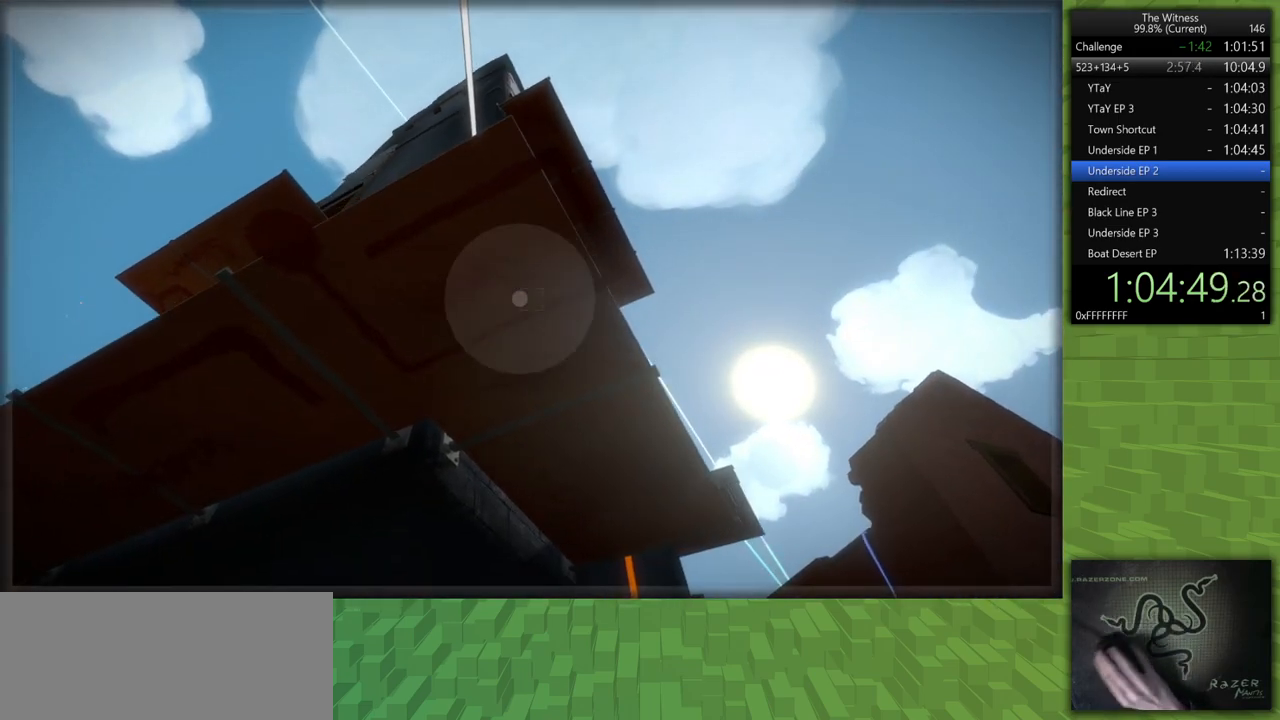
{"keys": [], "mouse": [], "events": [[167, "mouse_left", "down"], [317, "mouse_left", "up"]]}
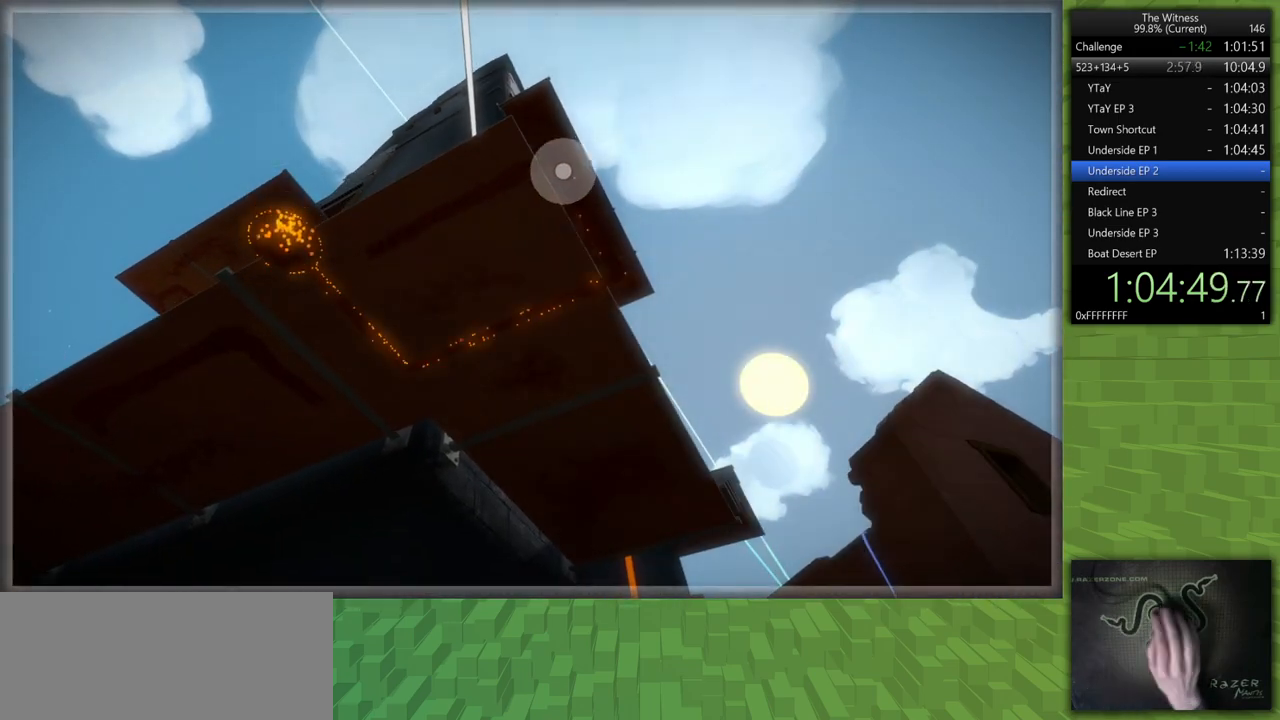
{"keys": ["shift", "w"], "mouse": [], "events": [[133, "d", "down"], [133, "mouse_left", "down"], [133, "shift", "down"], [233, "mouse_right", "down"], [267, "w", "down"], [317, "mouse_left", "up"], [367, "d", "up"], [367, "mouse_right", "up"]]}
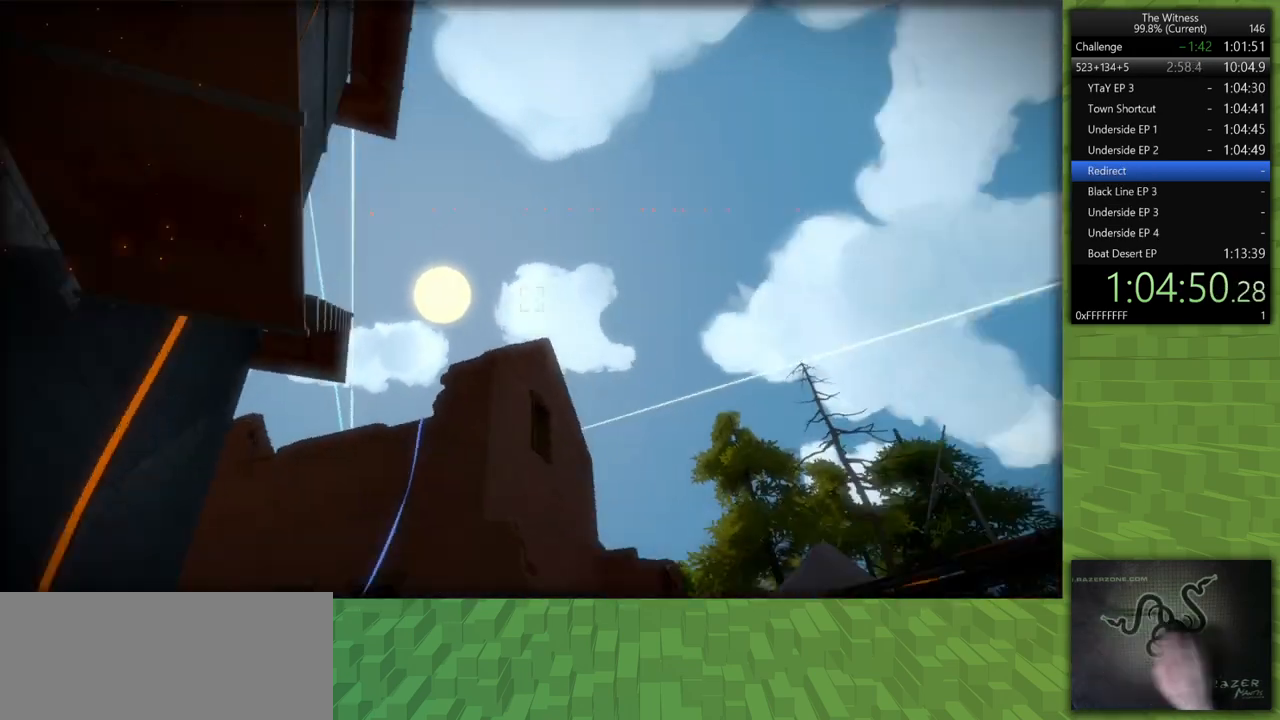
{"keys": ["shift", "w"], "mouse": [], "events": []}
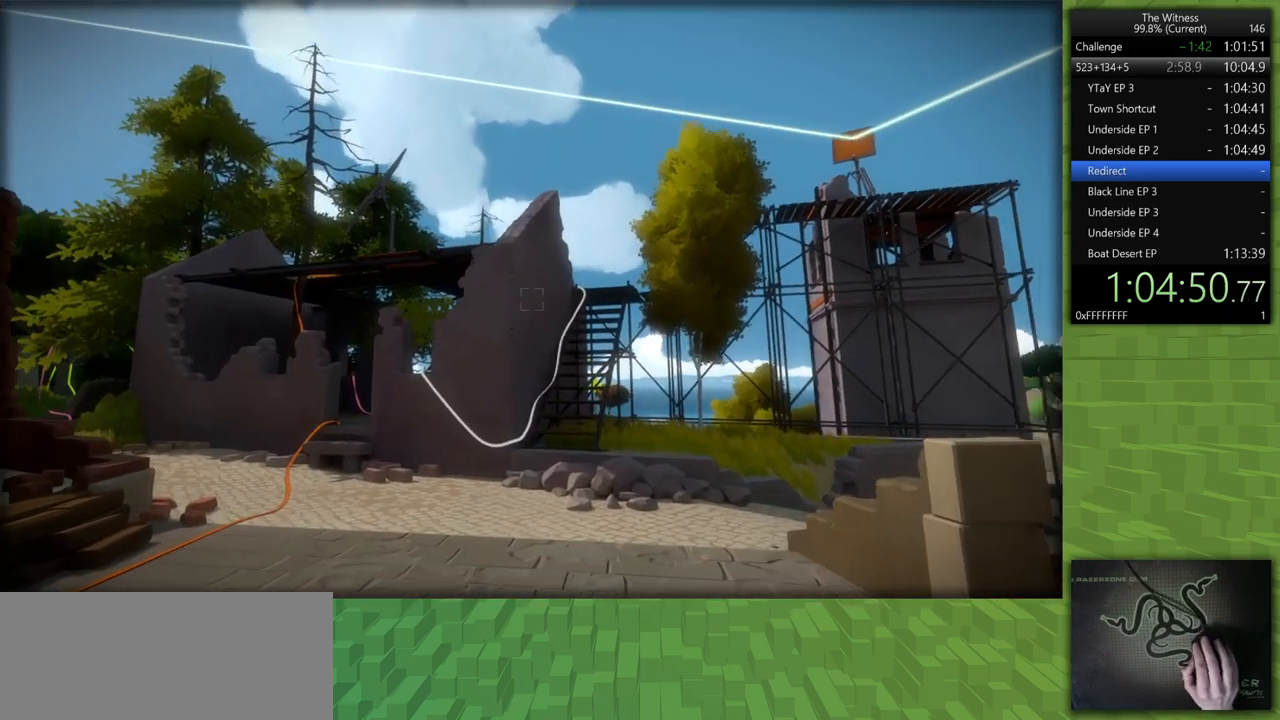
{"keys": ["shift", "w"], "mouse": [], "events": []}
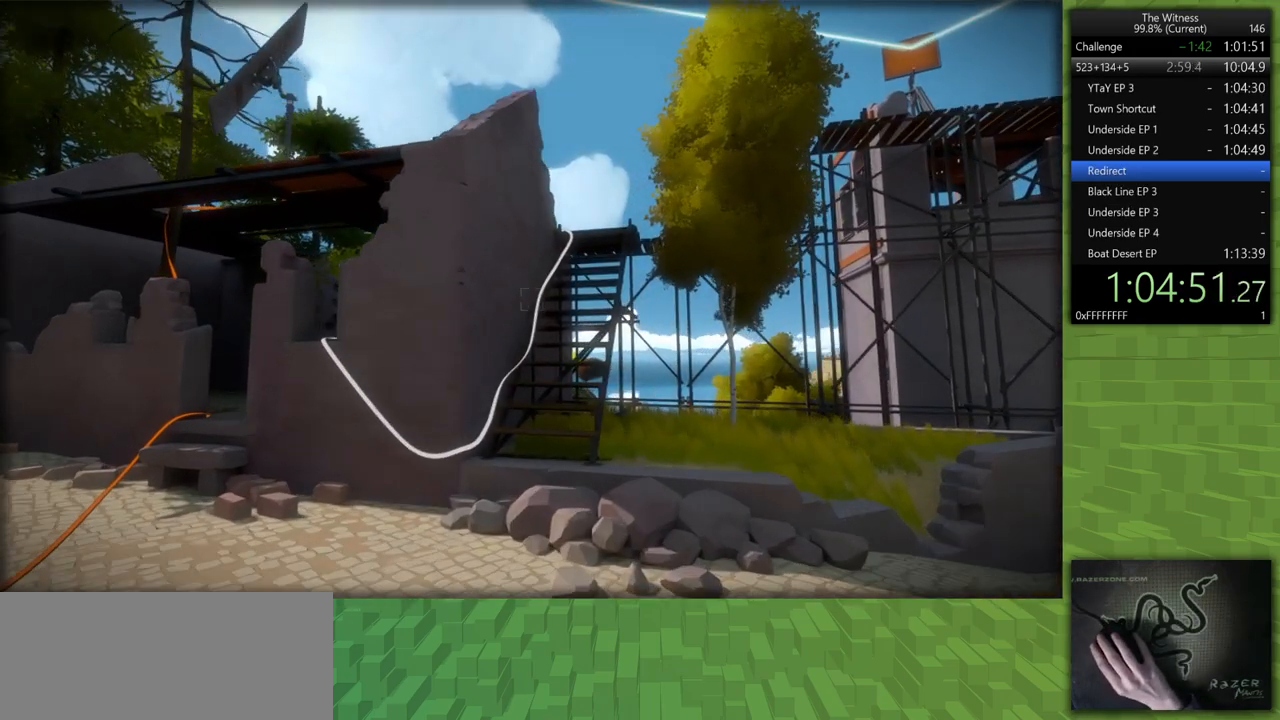
{"keys": ["shift", "w"], "mouse": [], "events": []}
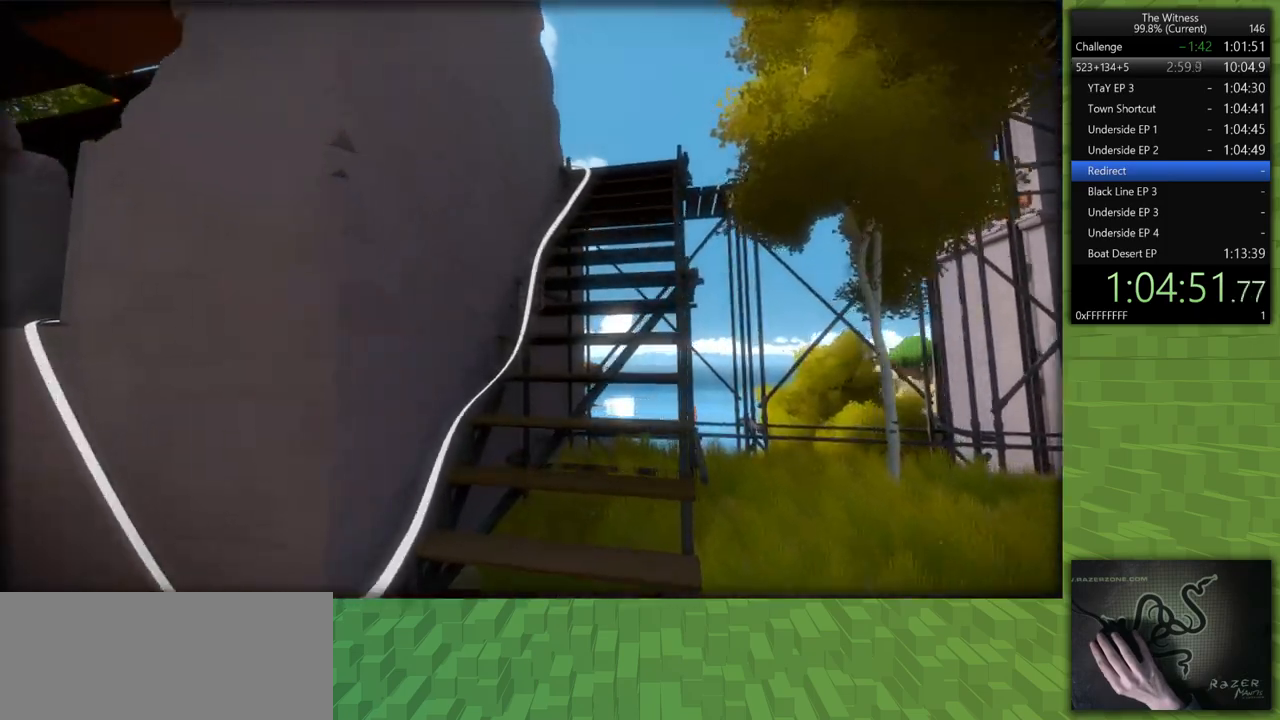
{"keys": ["shift", "w"], "mouse": [], "events": []}